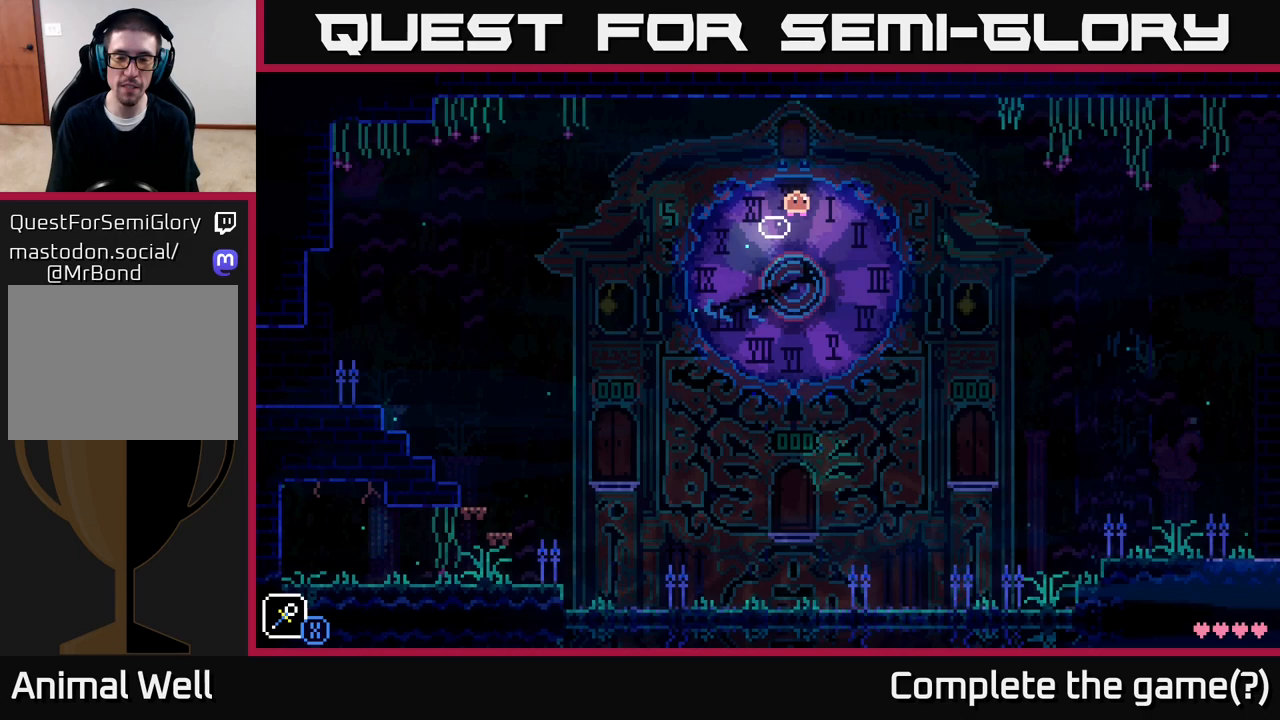
Gameplay with a controller (Xbox layout); each line is a JSON object with the inputs held at the frame after it. "events" lists button and stick changes between this image and that frame as [ms after this image, input, new state], when the widget could be followed in between.
{"buttons": [], "left_stick": "left", "right_stick": "center", "events": [[83, "left_stick", "right"], [150, "A", "down"], [200, "X", "down"], [433, "X", "up"], [450, "A", "up"], [450, "left_stick", "left"]]}
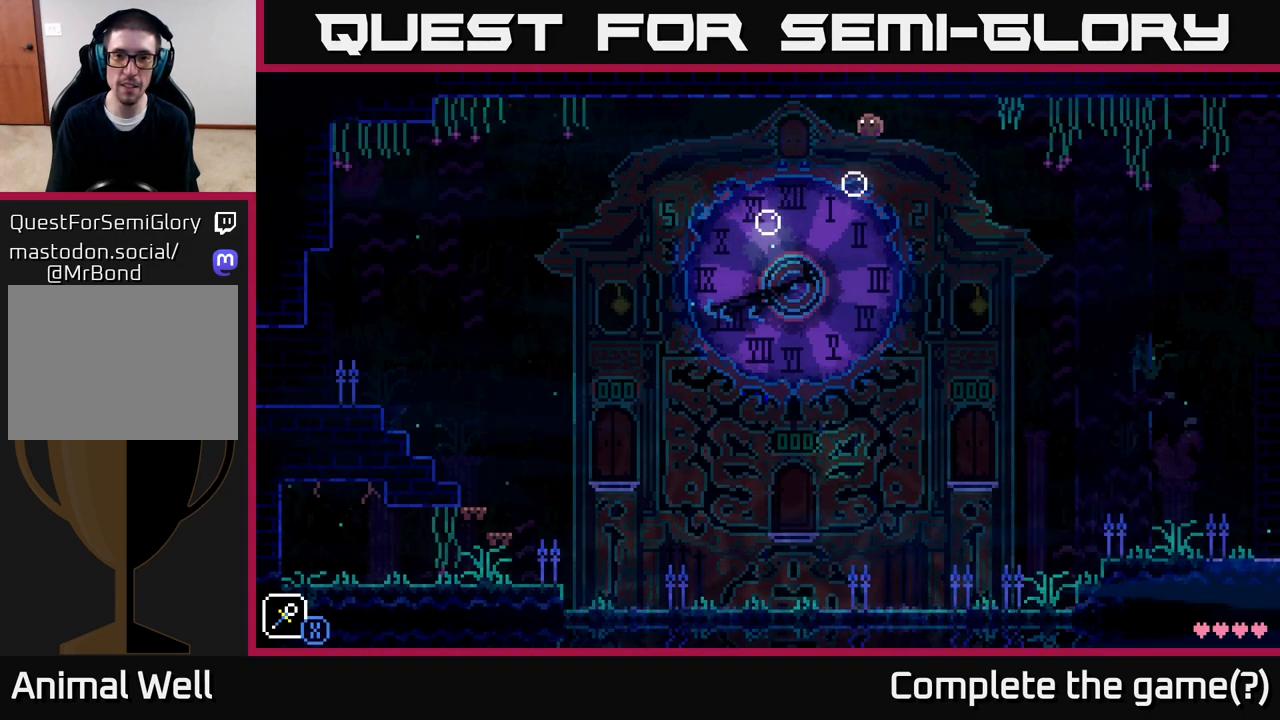
{"buttons": [], "left_stick": "center", "right_stick": "center", "events": [[167, "left_stick", "center"]]}
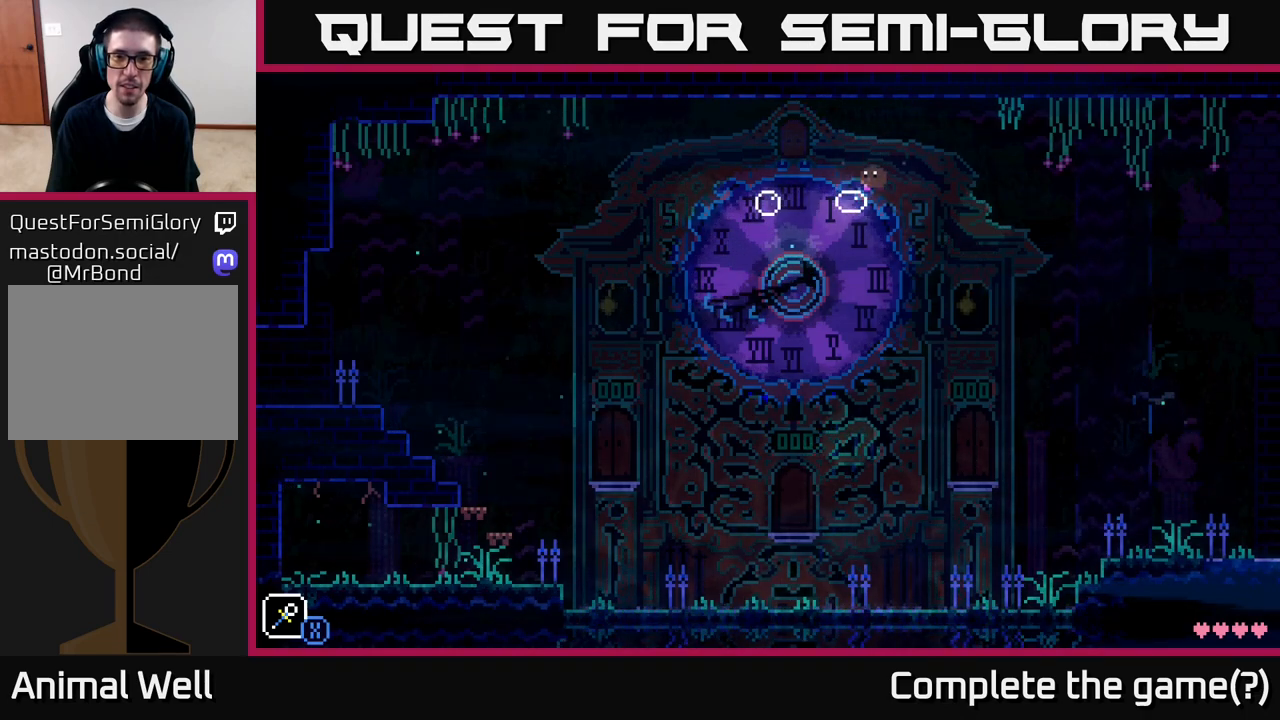
{"buttons": [], "left_stick": "center", "right_stick": "center", "events": []}
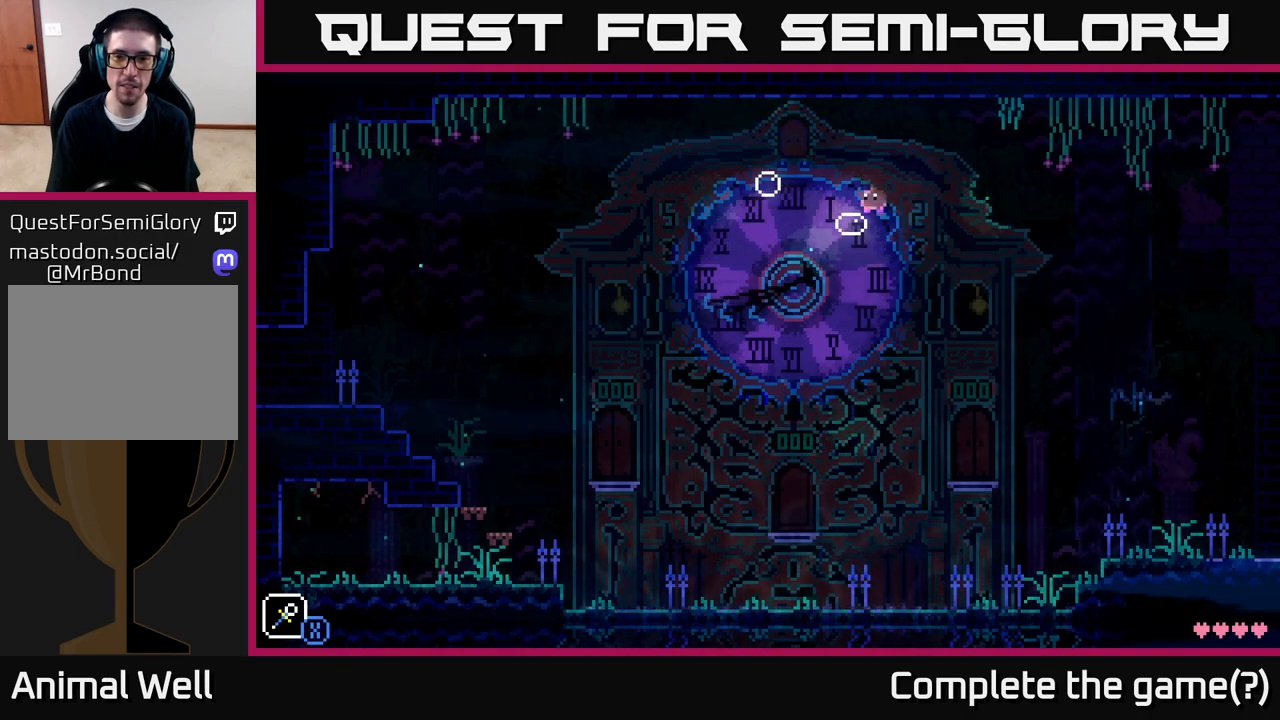
{"buttons": [], "left_stick": "left", "right_stick": "center", "events": [[17, "left_stick", "right"], [100, "A", "down"], [150, "X", "down"], [283, "A", "up"], [300, "X", "up"], [350, "left_stick", "left"]]}
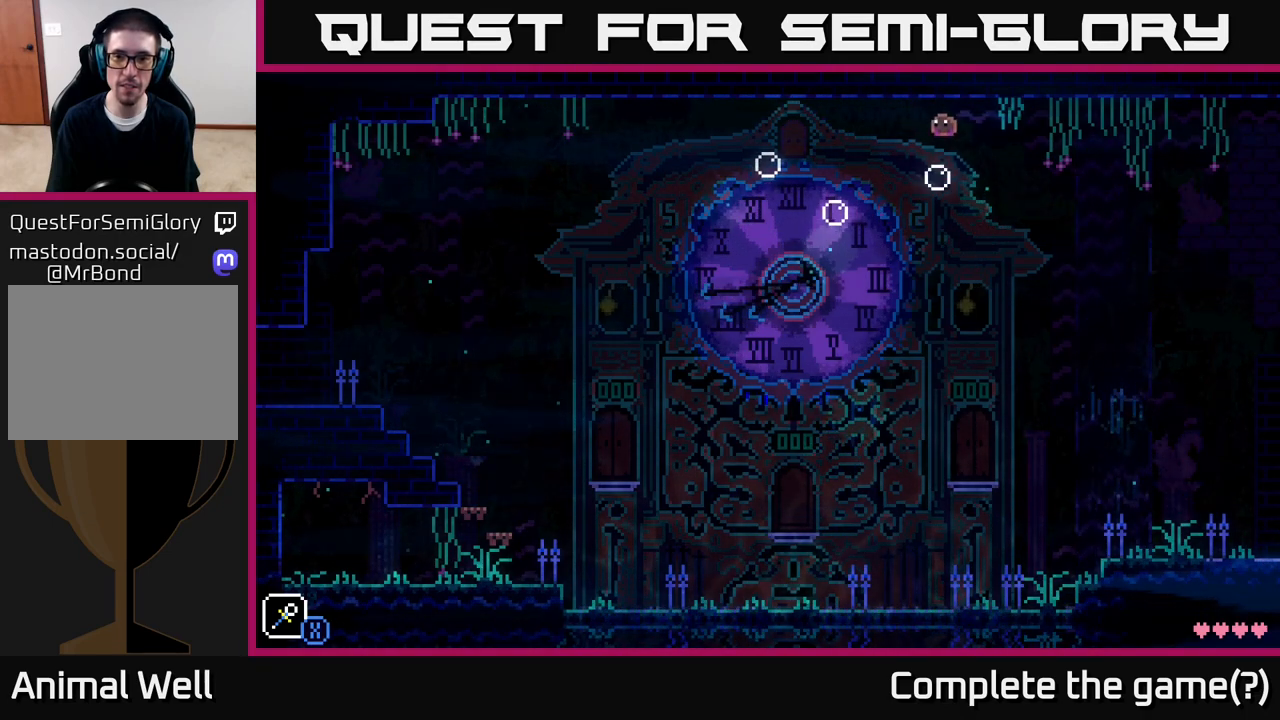
{"buttons": [], "left_stick": "left", "right_stick": "center", "events": [[17, "left_stick", "center"], [117, "left_stick", "right"], [217, "A", "down"], [250, "X", "down"], [333, "A", "up"], [367, "X", "up"], [400, "left_stick", "left"]]}
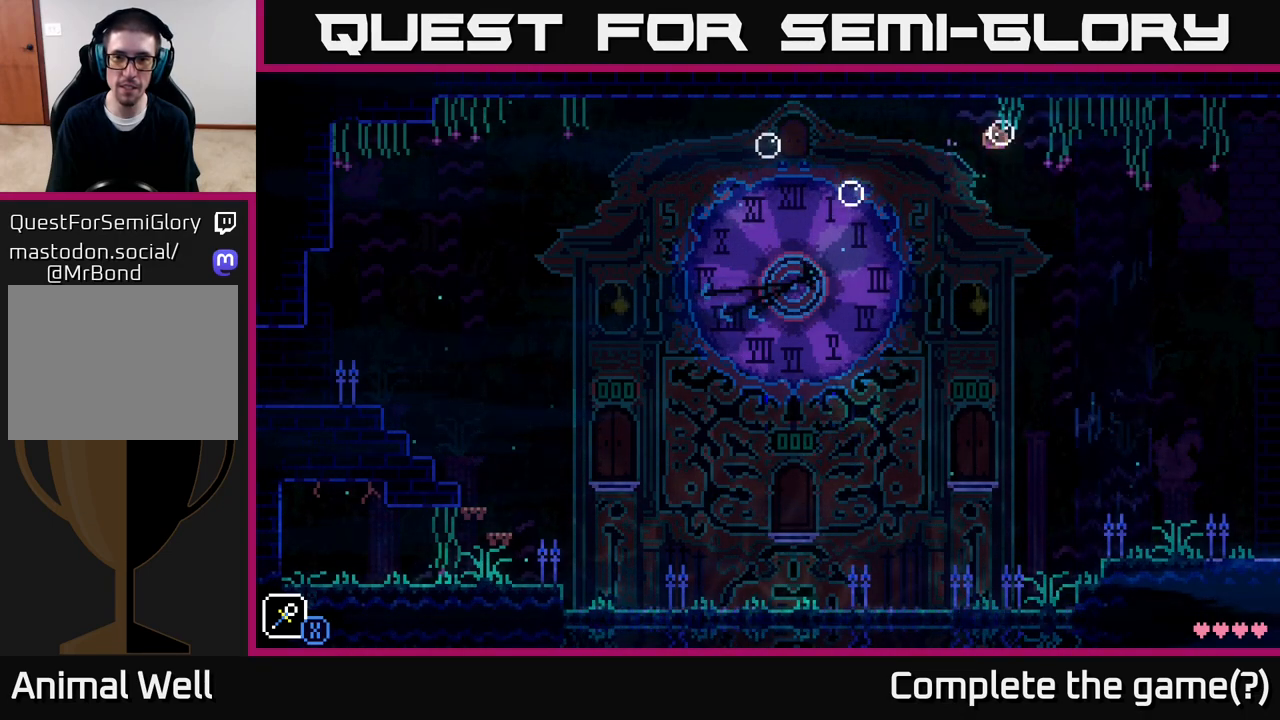
{"buttons": [], "left_stick": "center", "right_stick": "center", "events": [[17, "left_stick", "center"], [67, "left_stick", "right"], [233, "left_stick", "center"]]}
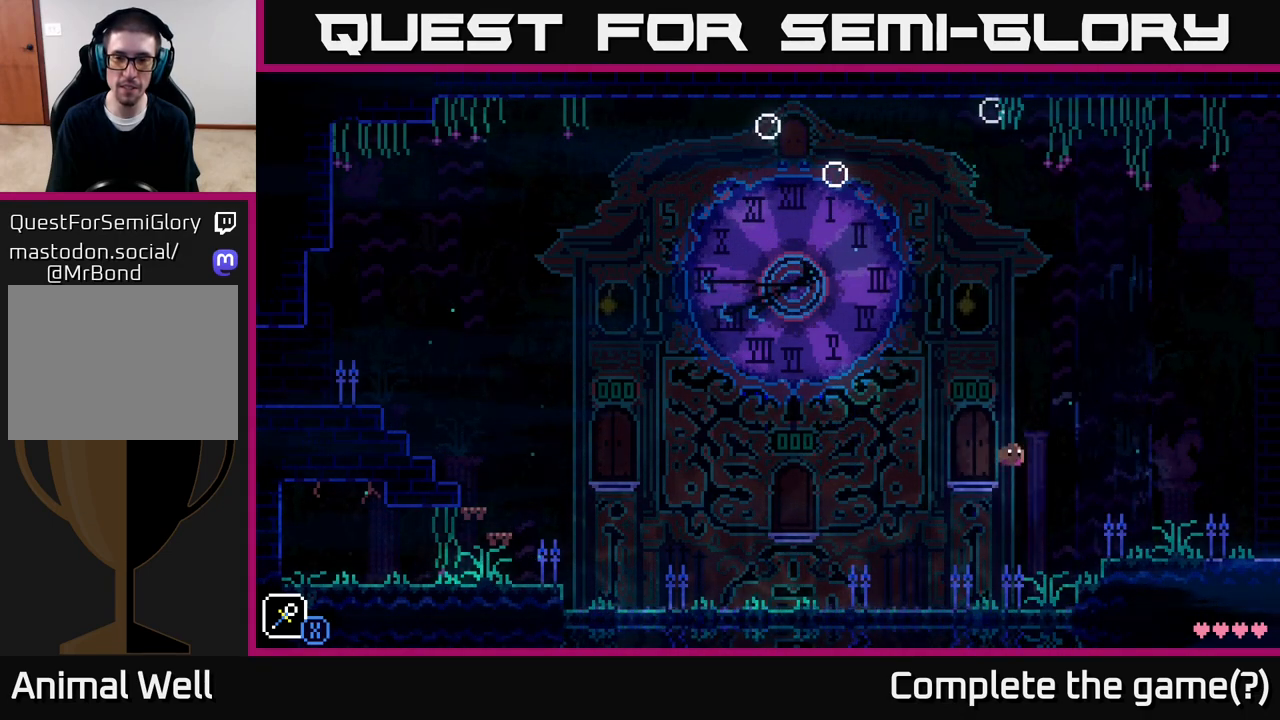
{"buttons": ["A", "X"], "left_stick": "right", "right_stick": "center", "events": [[183, "left_stick", "right"], [333, "A", "down"], [433, "X", "down"]]}
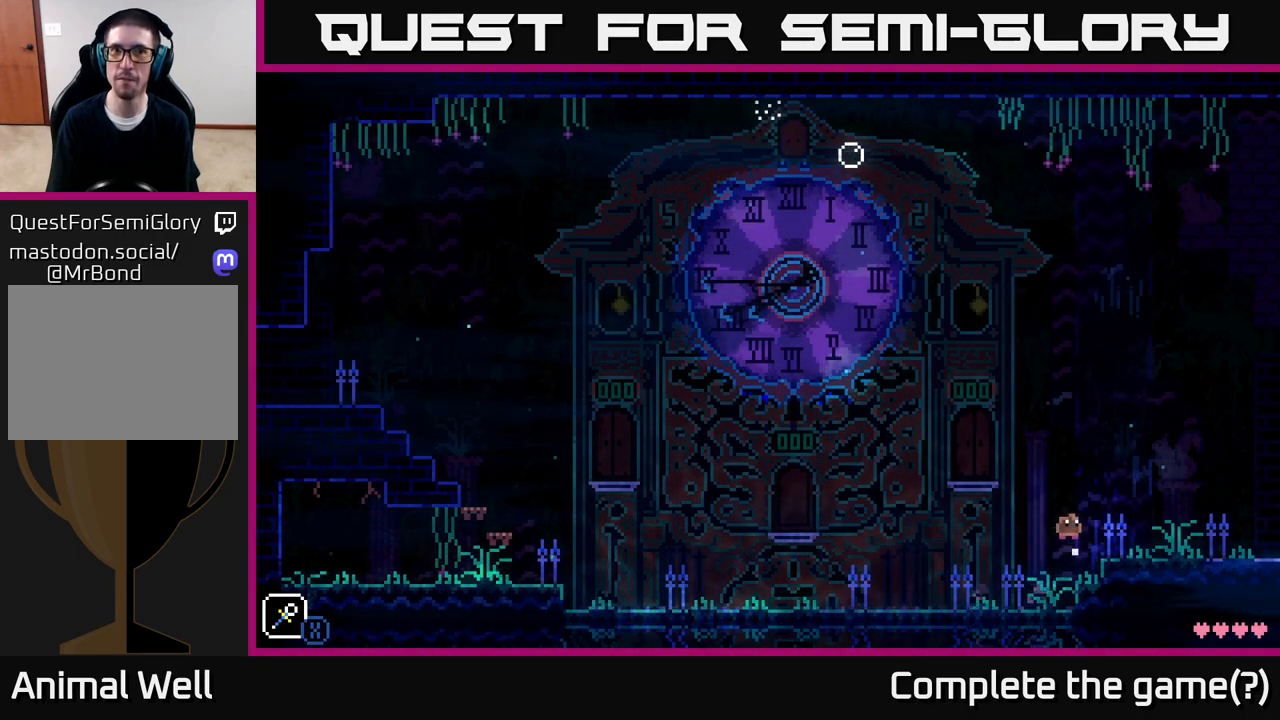
{"buttons": [], "left_stick": "right", "right_stick": "center", "events": [[150, "A", "up"], [150, "X", "up"], [317, "left_stick", "center"], [483, "left_stick", "right"]]}
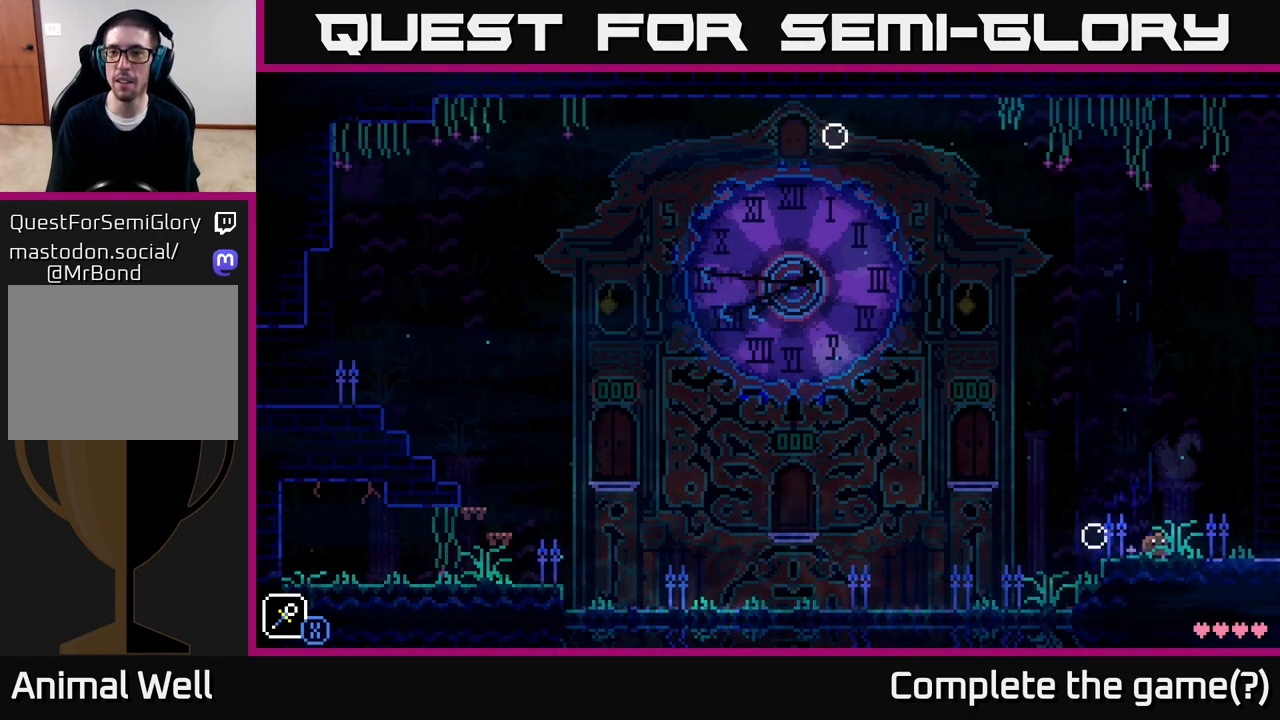
{"buttons": [], "left_stick": "center", "right_stick": "center", "events": [[33, "A", "down"], [283, "A", "up"], [383, "left_stick", "center"]]}
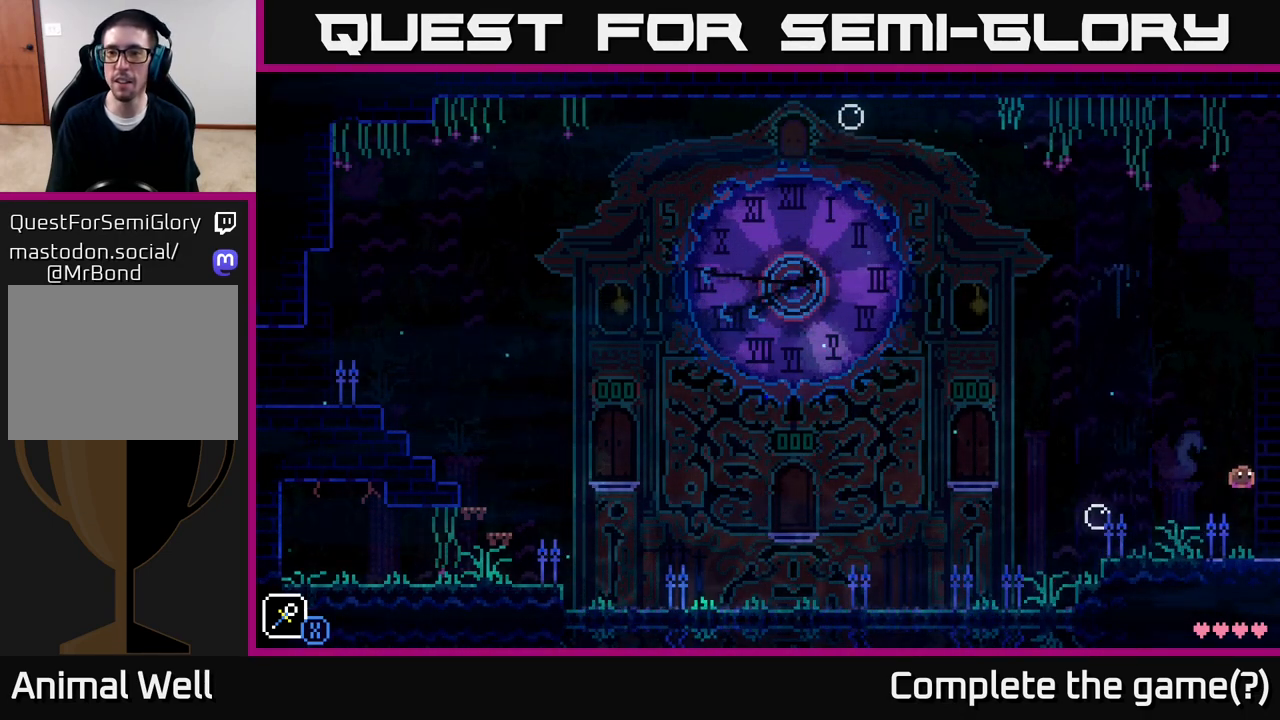
{"buttons": [], "left_stick": "center", "right_stick": "center", "events": []}
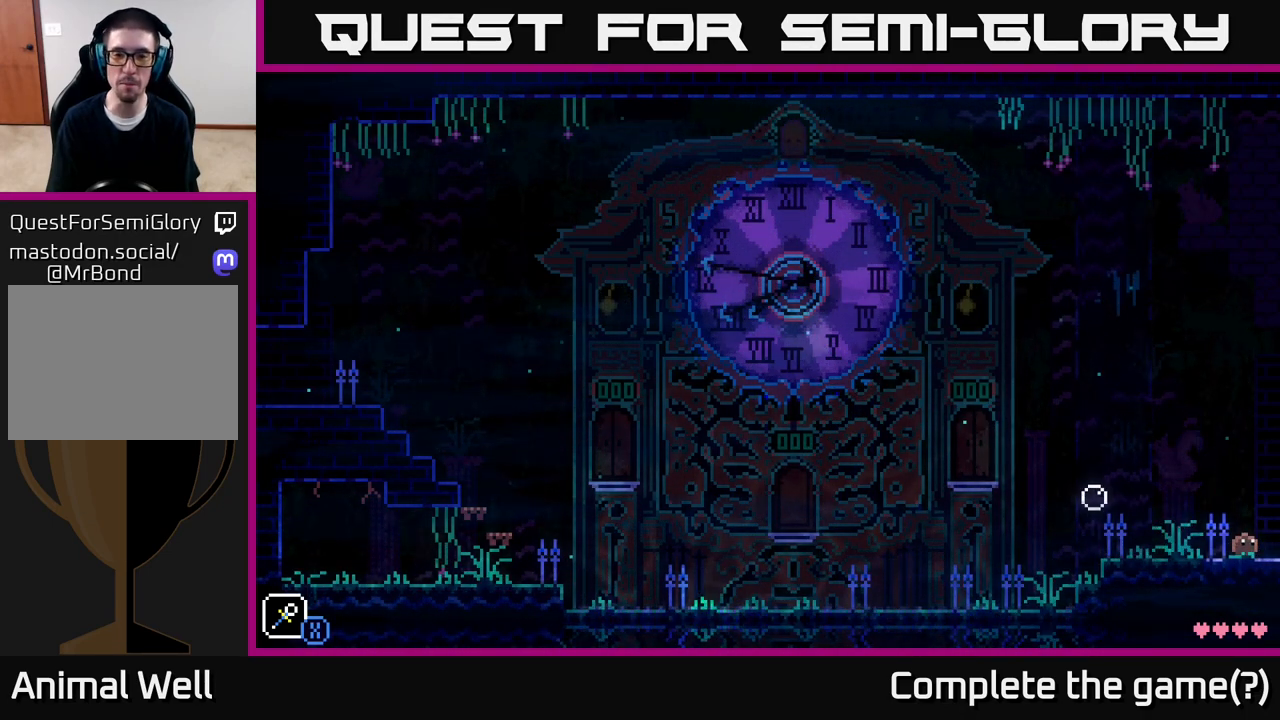
{"buttons": [], "left_stick": "center", "right_stick": "center", "events": [[133, "START", "down"], [317, "START", "up"]]}
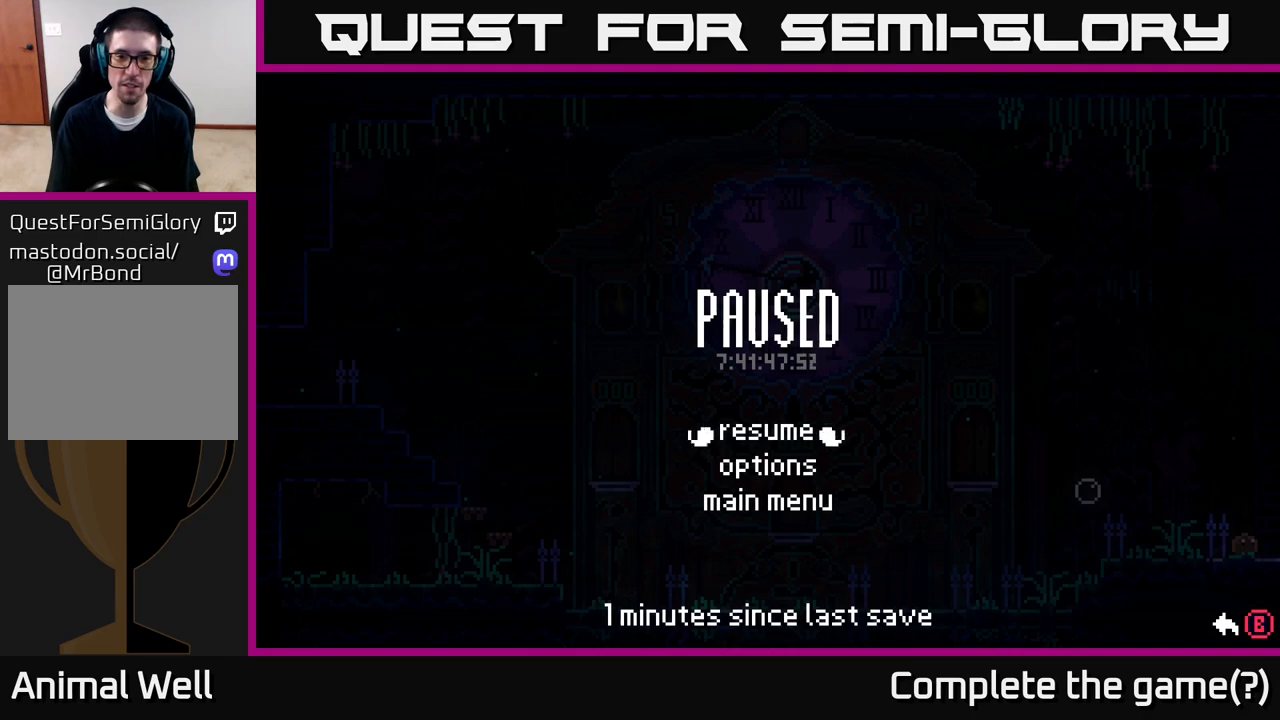
{"buttons": [], "left_stick": "center", "right_stick": "center", "events": []}
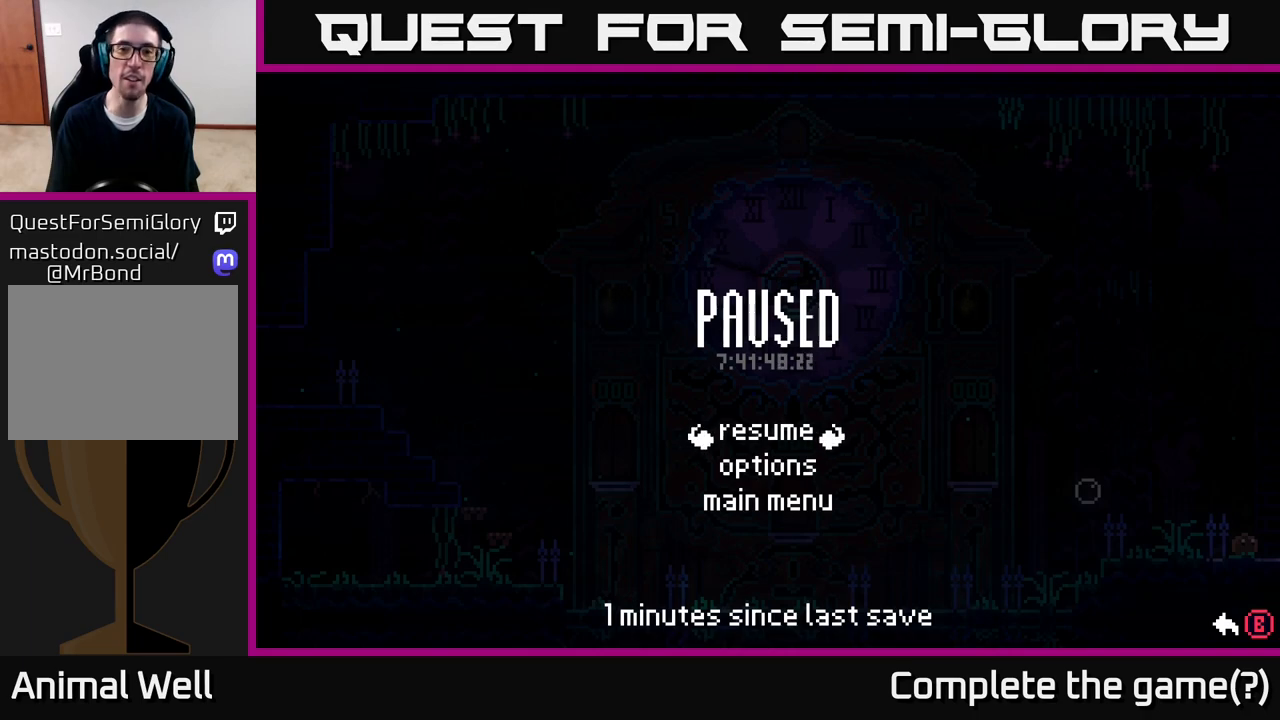
{"buttons": [], "left_stick": "center", "right_stick": "center", "events": []}
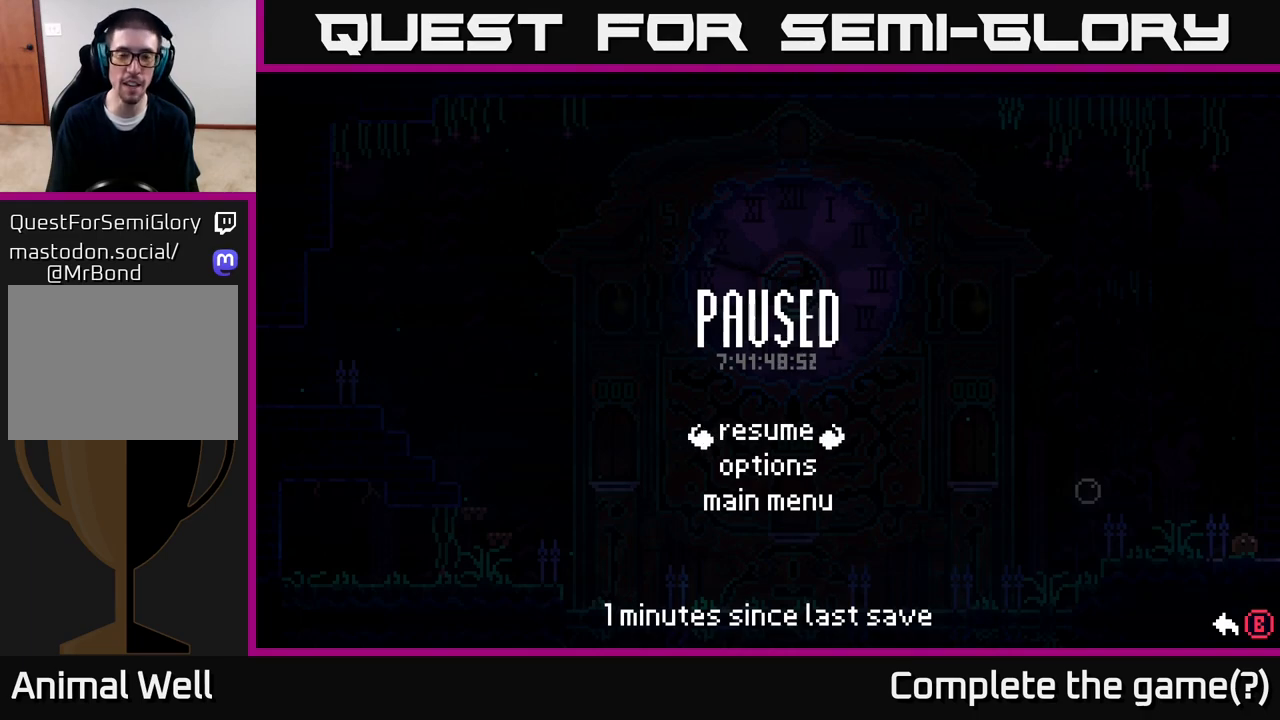
{"buttons": [], "left_stick": "center", "right_stick": "center", "events": []}
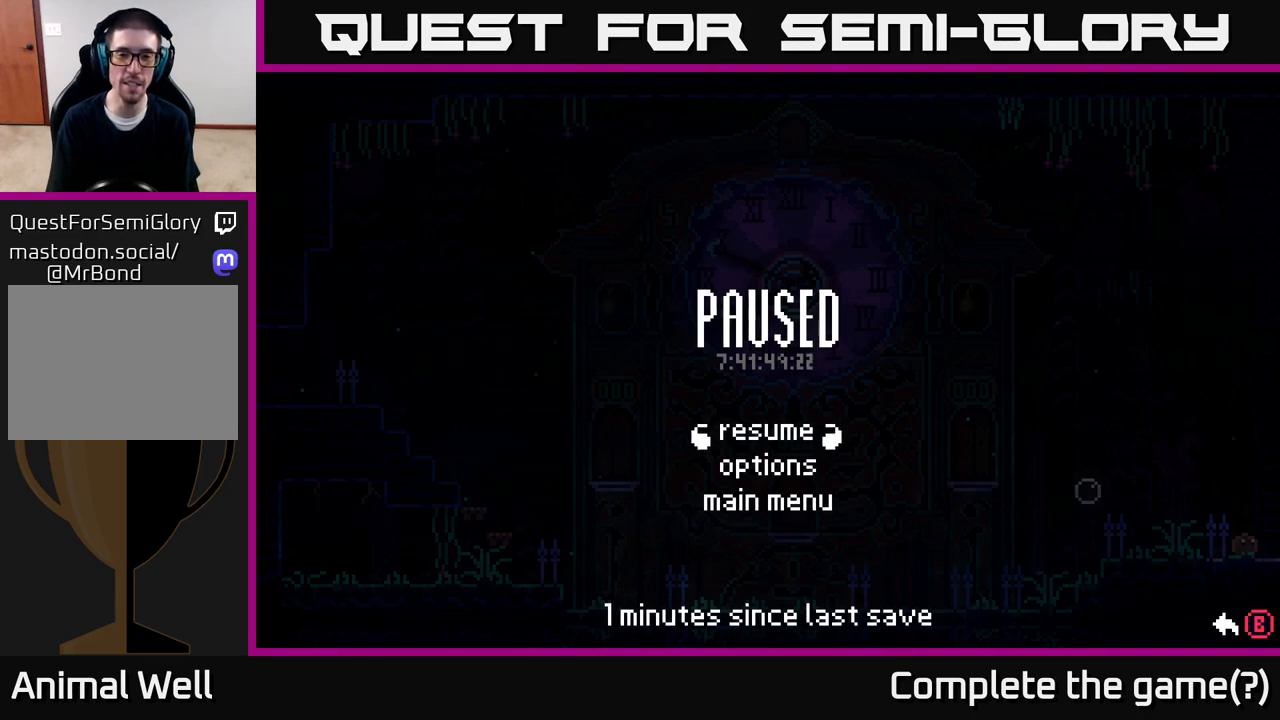
{"buttons": [], "left_stick": "center", "right_stick": "center", "events": []}
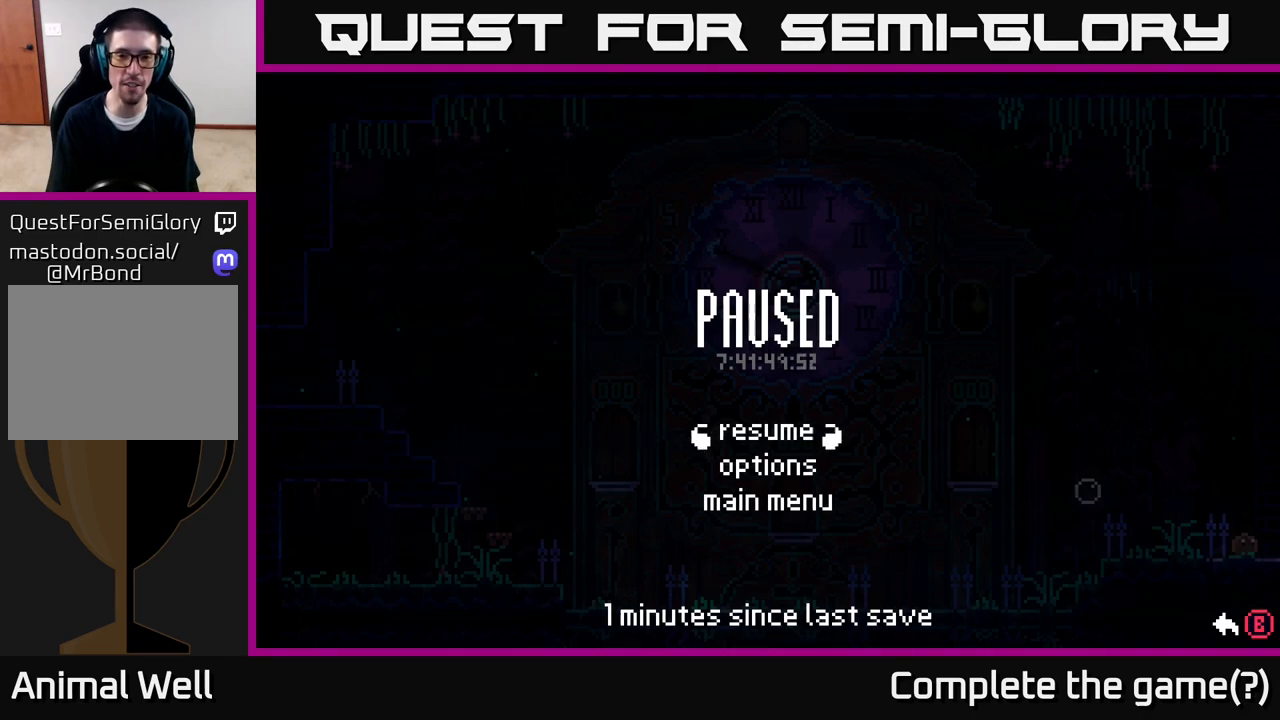
{"buttons": [], "left_stick": "center", "right_stick": "center", "events": []}
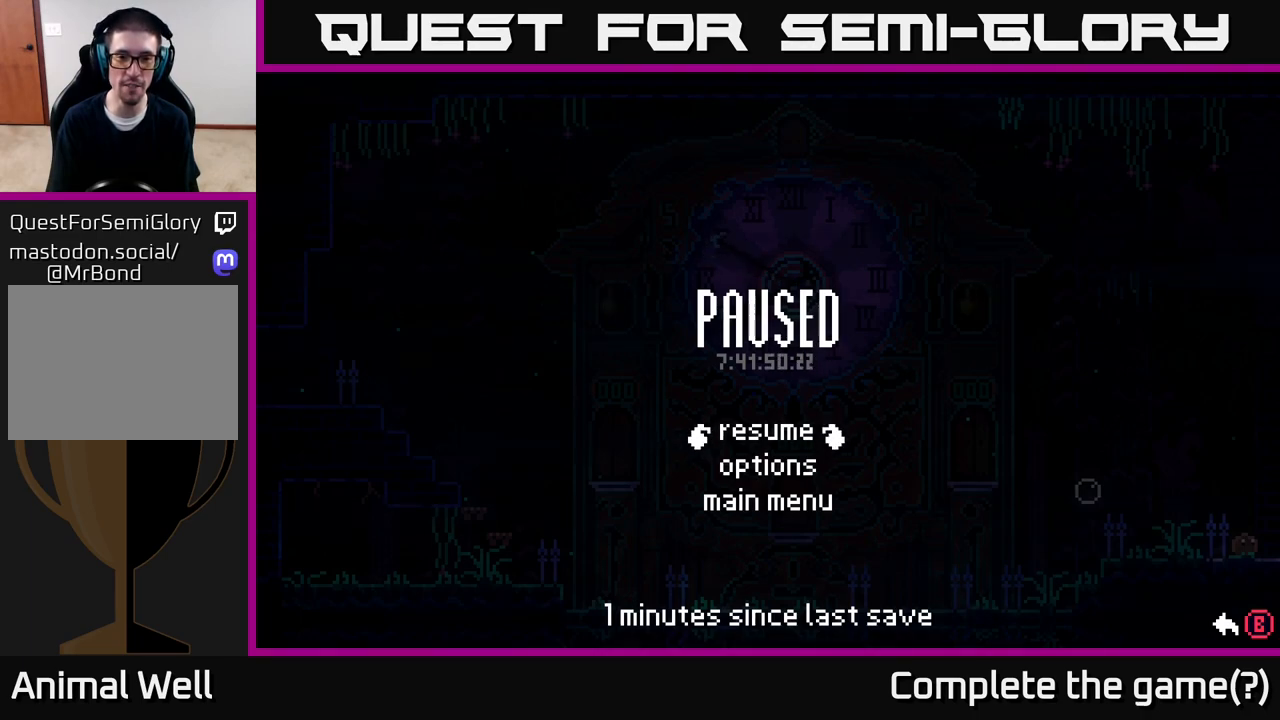
{"buttons": [], "left_stick": "center", "right_stick": "center", "events": []}
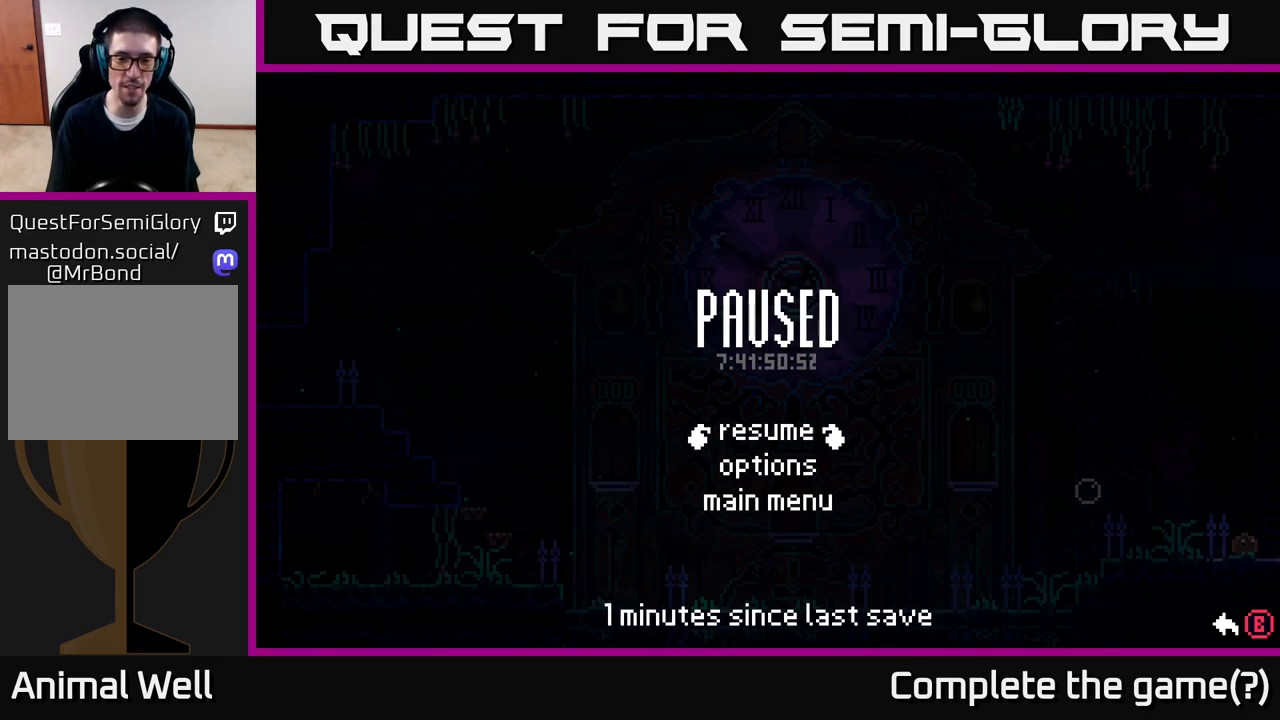
{"buttons": [], "left_stick": "left", "right_stick": "center", "events": [[17, "START", "down"], [83, "START", "up"], [267, "left_stick", "up-left"], [333, "left_stick", "left"]]}
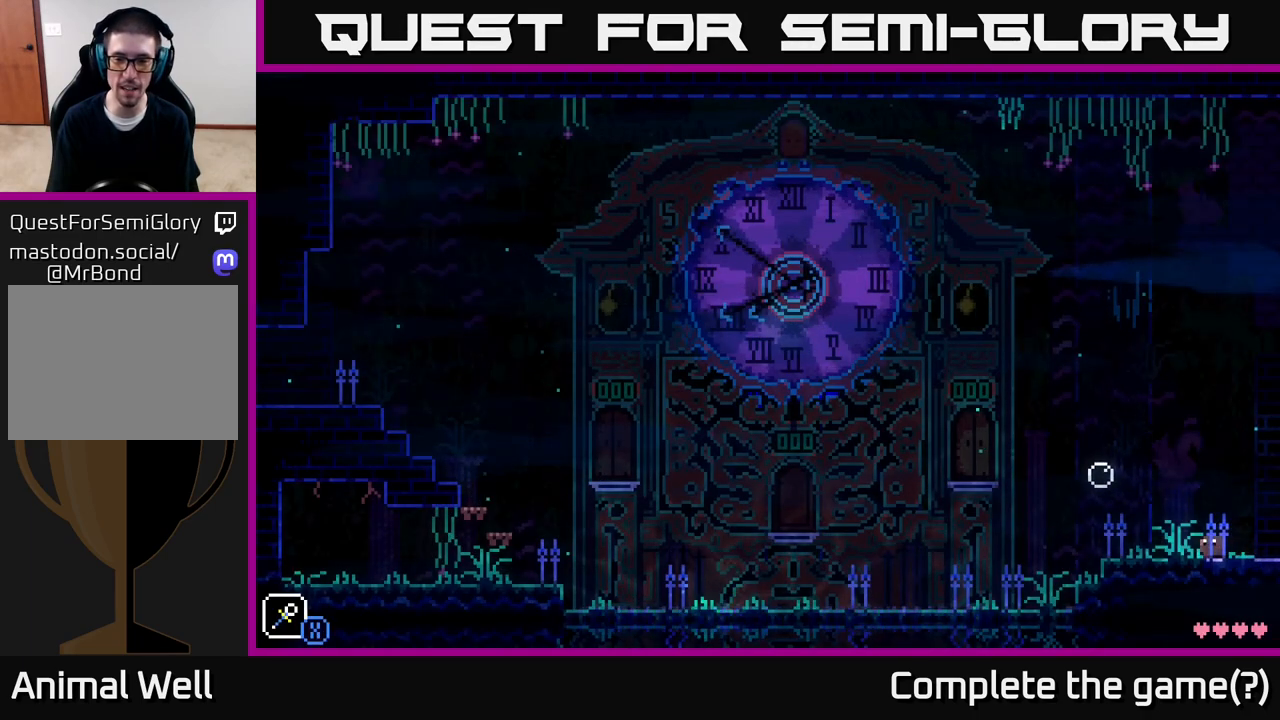
{"buttons": ["A"], "left_stick": "left", "right_stick": "center", "events": [[250, "A", "down"]]}
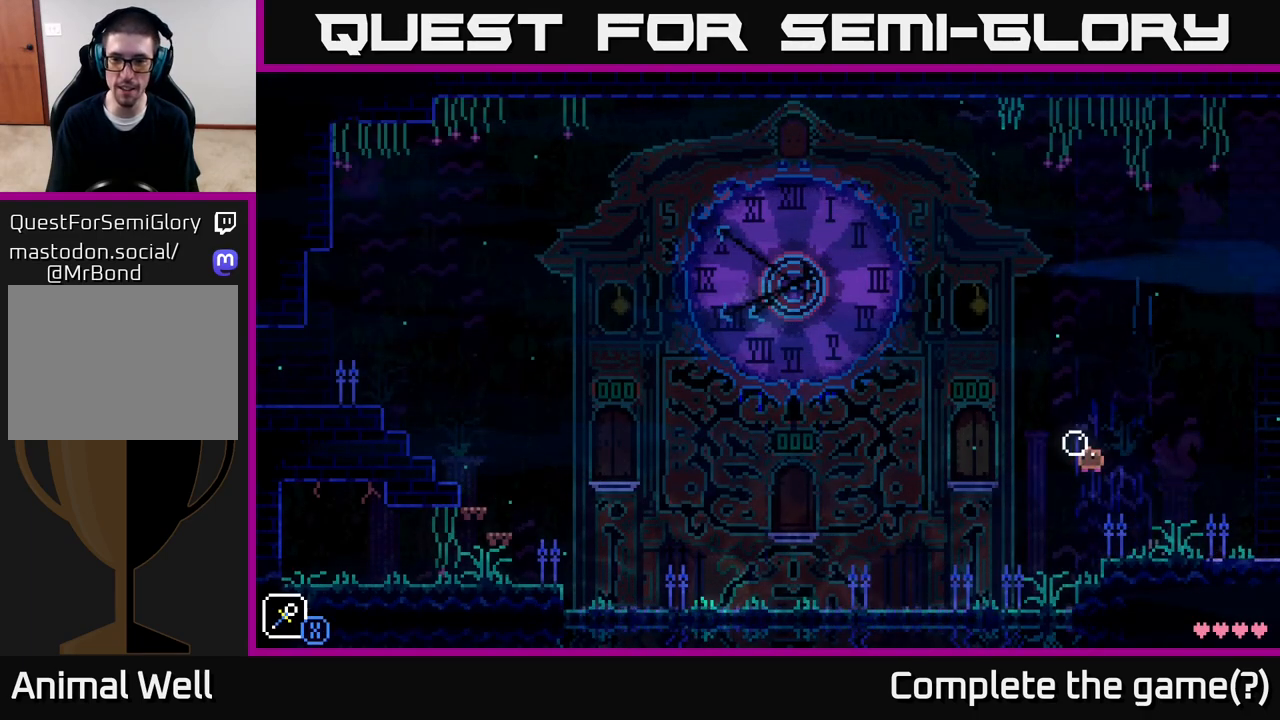
{"buttons": [], "left_stick": "right", "right_stick": "center", "events": [[33, "left_stick", "center"], [83, "A", "up"], [100, "left_stick", "right"]]}
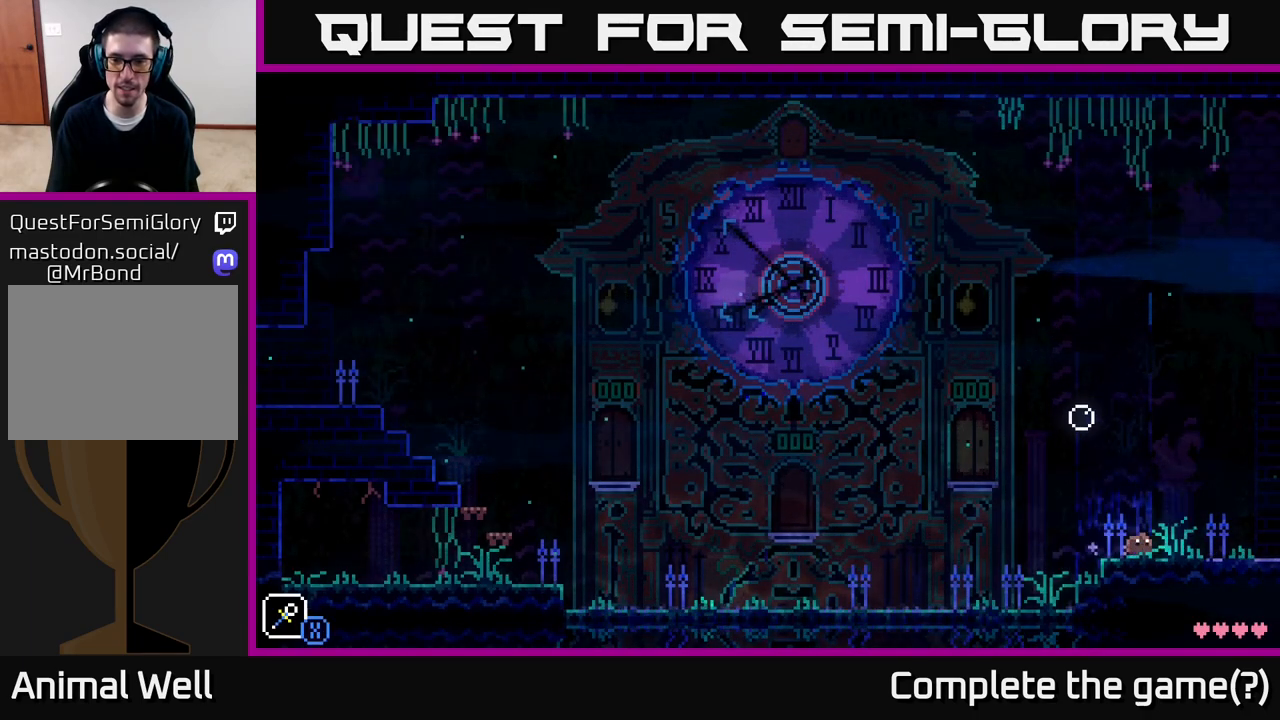
{"buttons": [], "left_stick": "right", "right_stick": "center", "events": []}
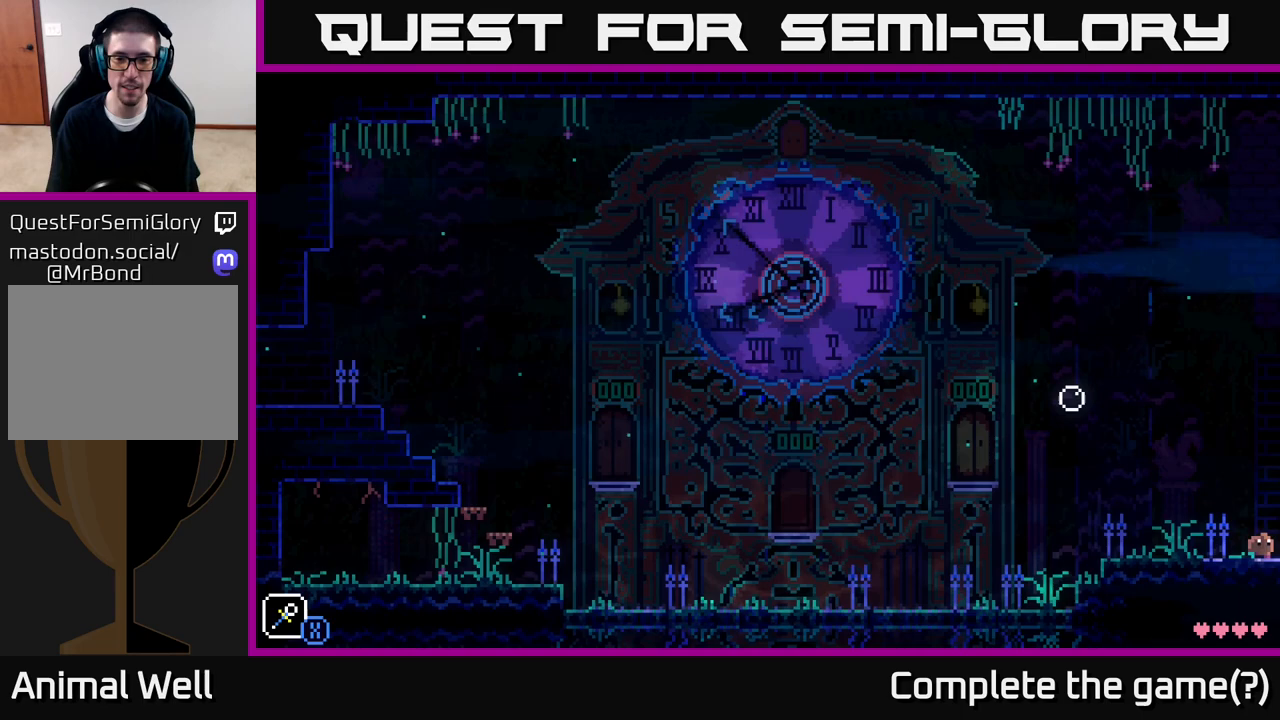
{"buttons": [], "left_stick": "center", "right_stick": "center", "events": [[250, "left_stick", "center"]]}
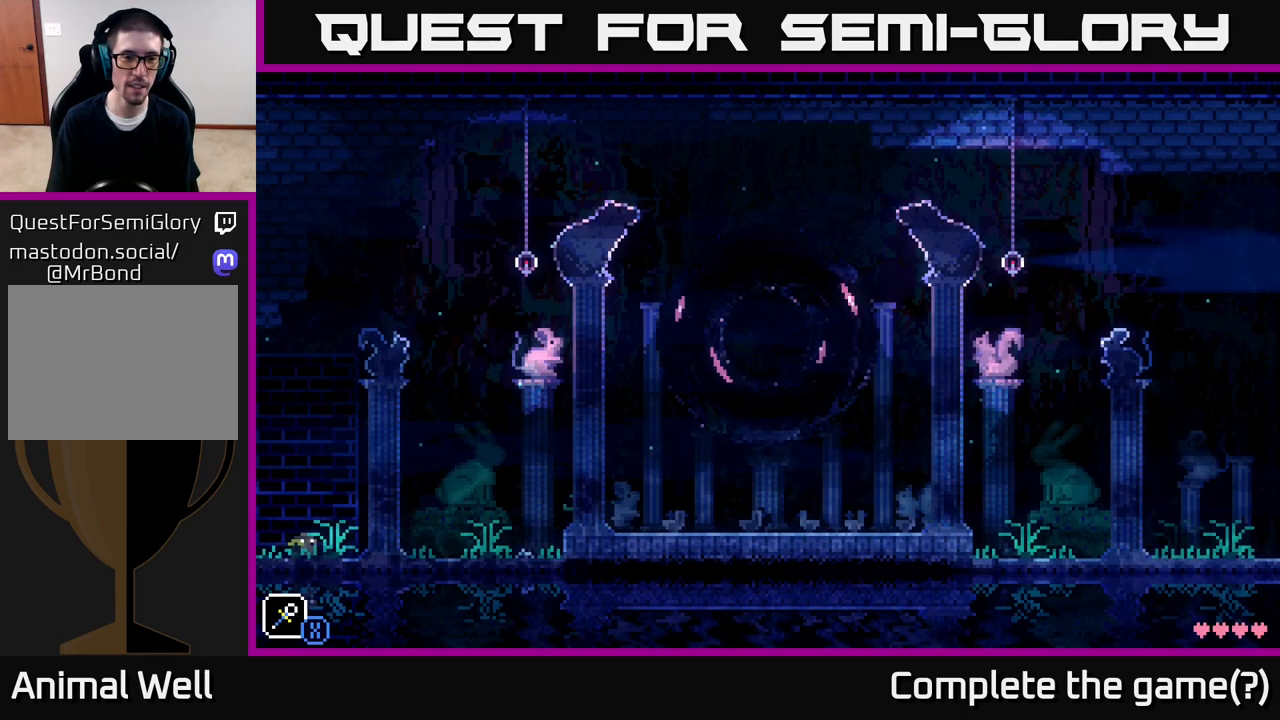
{"buttons": [], "left_stick": "right", "right_stick": "center", "events": [[83, "left_stick", "right"]]}
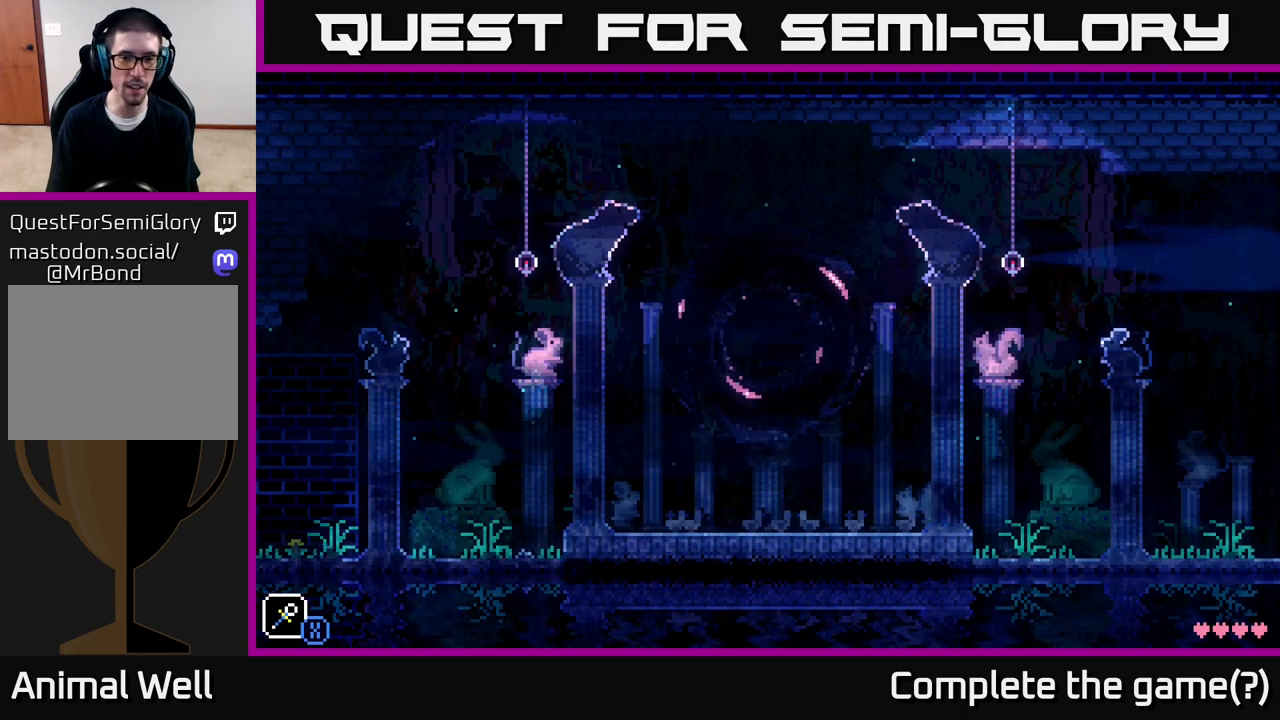
{"buttons": [], "left_stick": "right", "right_stick": "center", "events": []}
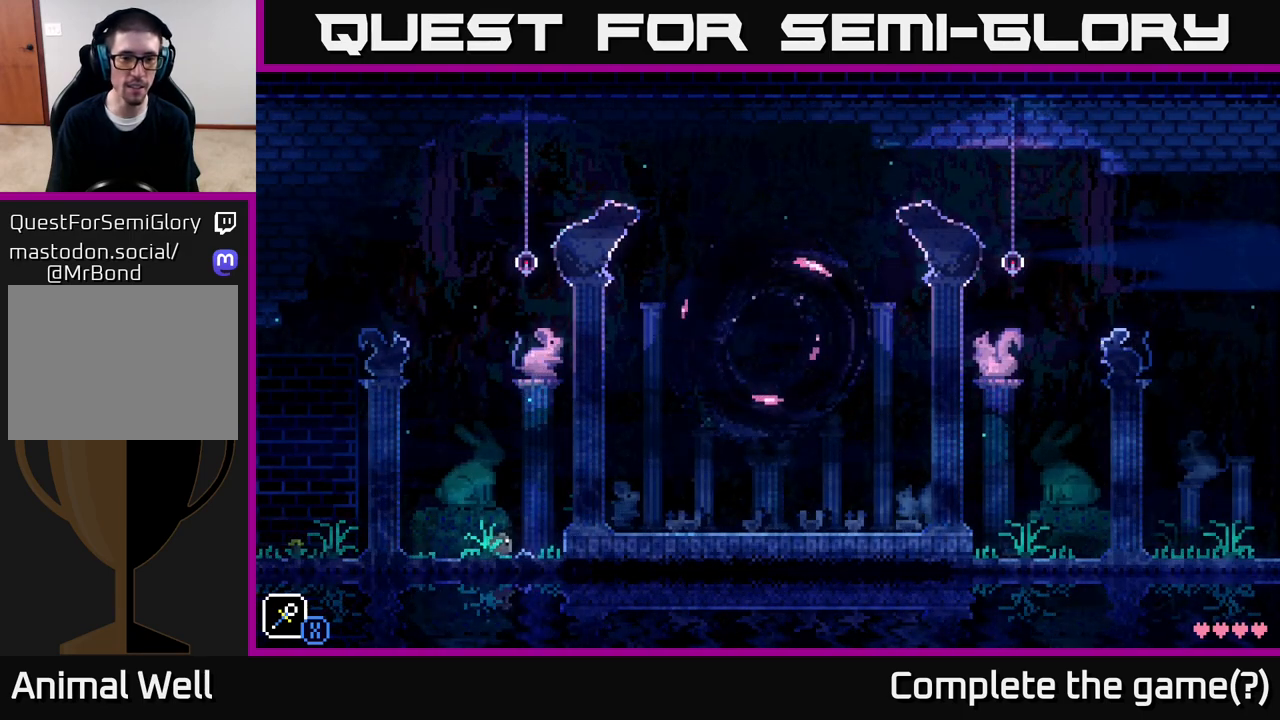
{"buttons": [], "left_stick": "left", "right_stick": "center", "events": [[33, "A", "down"], [217, "A", "up"], [400, "left_stick", "center"], [500, "left_stick", "left"]]}
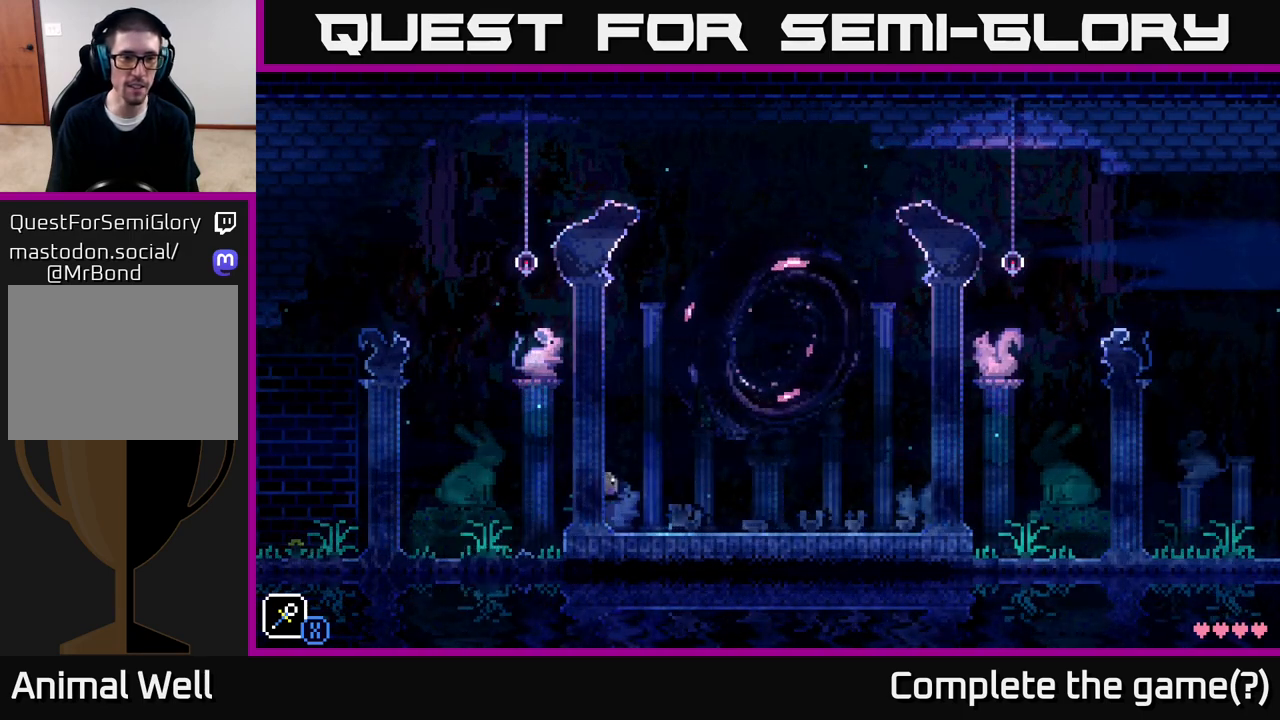
{"buttons": [], "left_stick": "center", "right_stick": "center", "events": [[233, "left_stick", "center"], [283, "left_stick", "right"], [467, "left_stick", "center"]]}
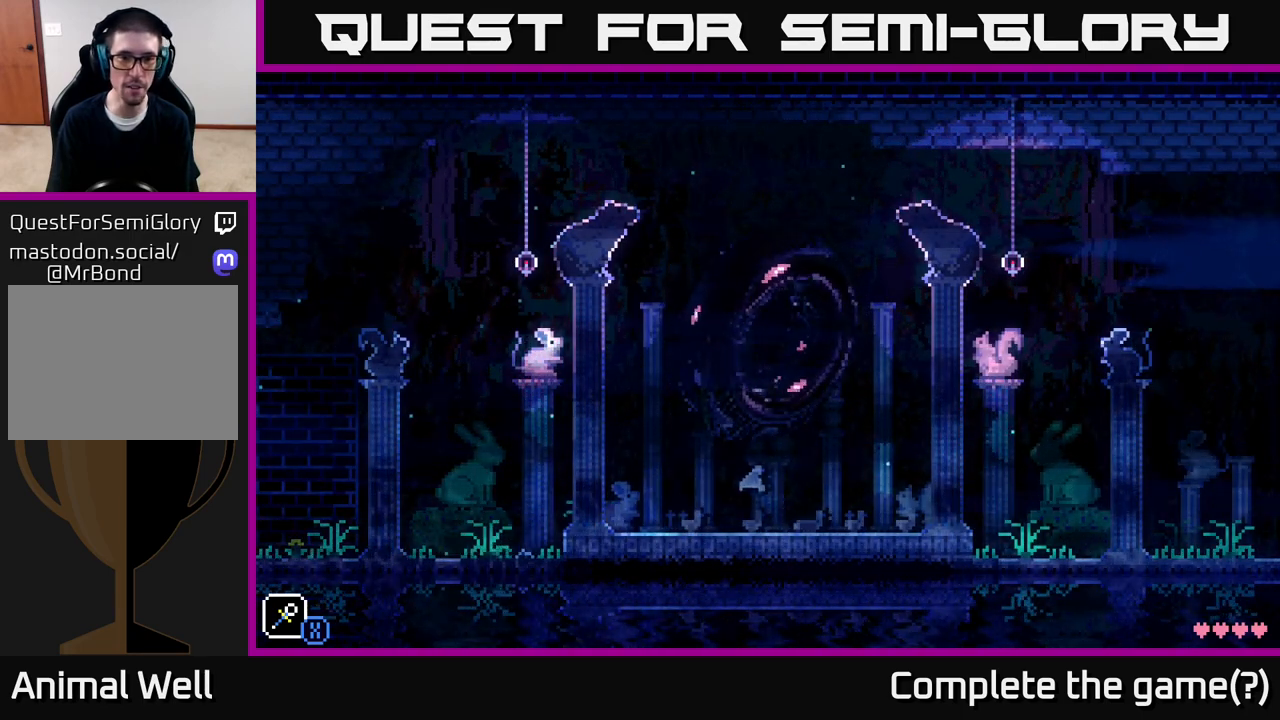
{"buttons": [], "left_stick": "right", "right_stick": "center", "events": [[133, "left_stick", "right"]]}
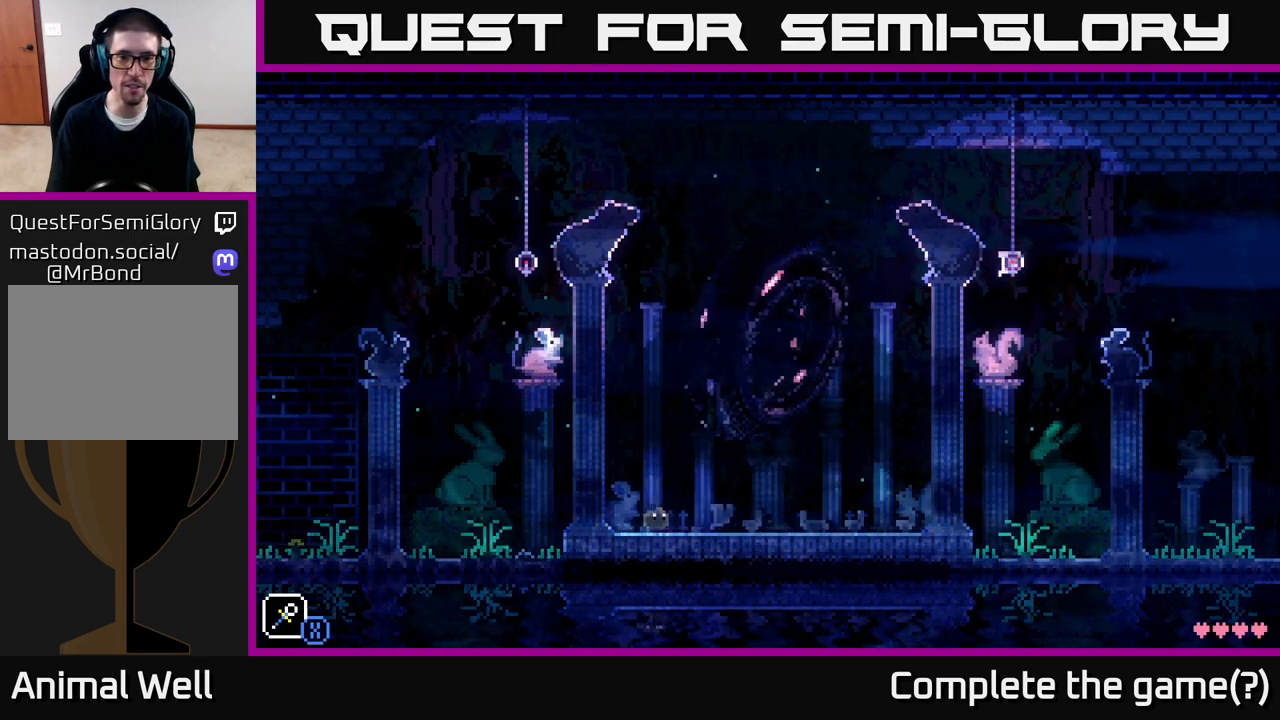
{"buttons": ["A"], "left_stick": "right", "right_stick": "center", "events": [[167, "A", "down"], [233, "left_stick", "center"], [417, "left_stick", "right"]]}
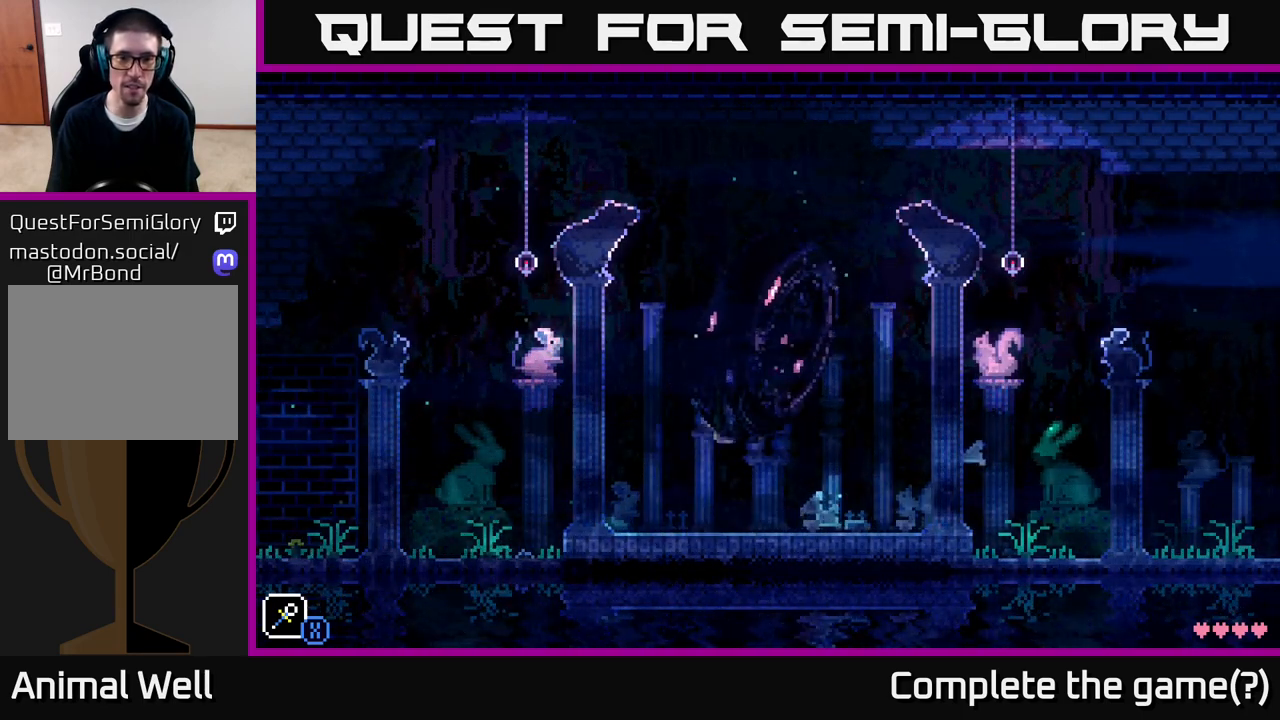
{"buttons": ["A"], "left_stick": "center", "right_stick": "center", "events": [[50, "A", "up"], [233, "left_stick", "center"], [333, "left_stick", "left"], [400, "A", "down"], [483, "left_stick", "center"]]}
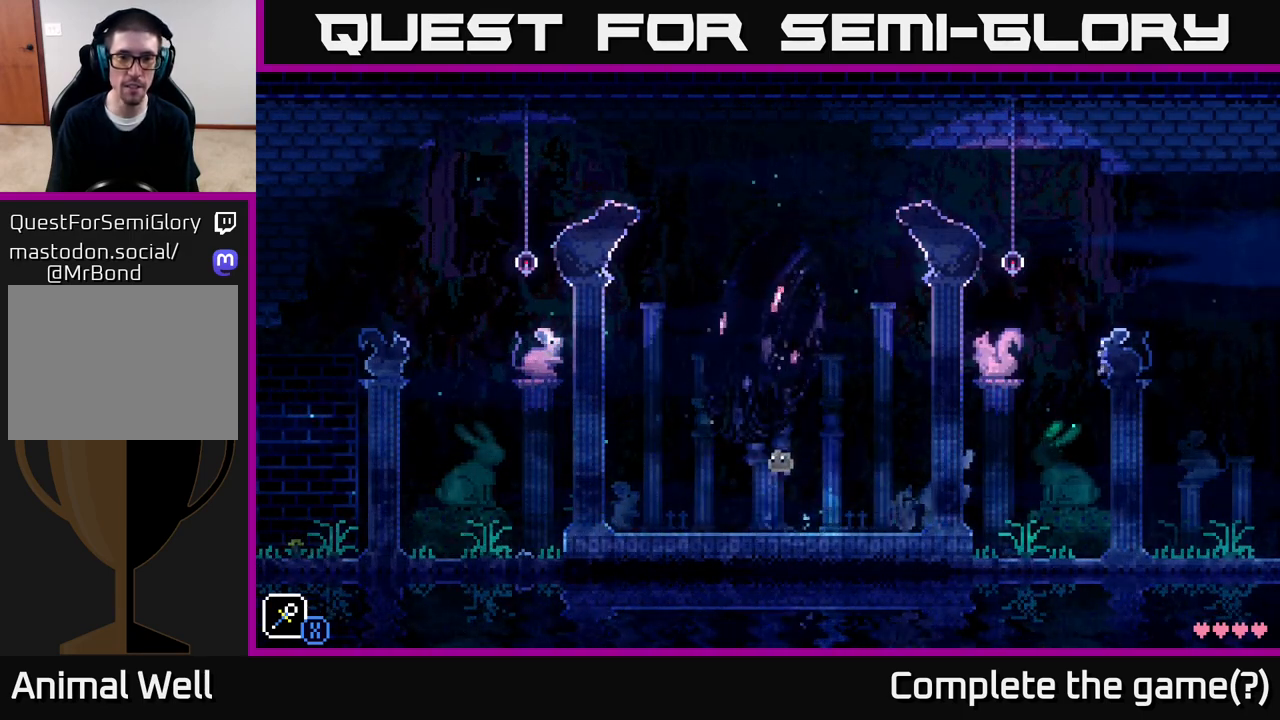
{"buttons": [], "left_stick": "right", "right_stick": "center", "events": [[217, "left_stick", "right"], [317, "A", "up"]]}